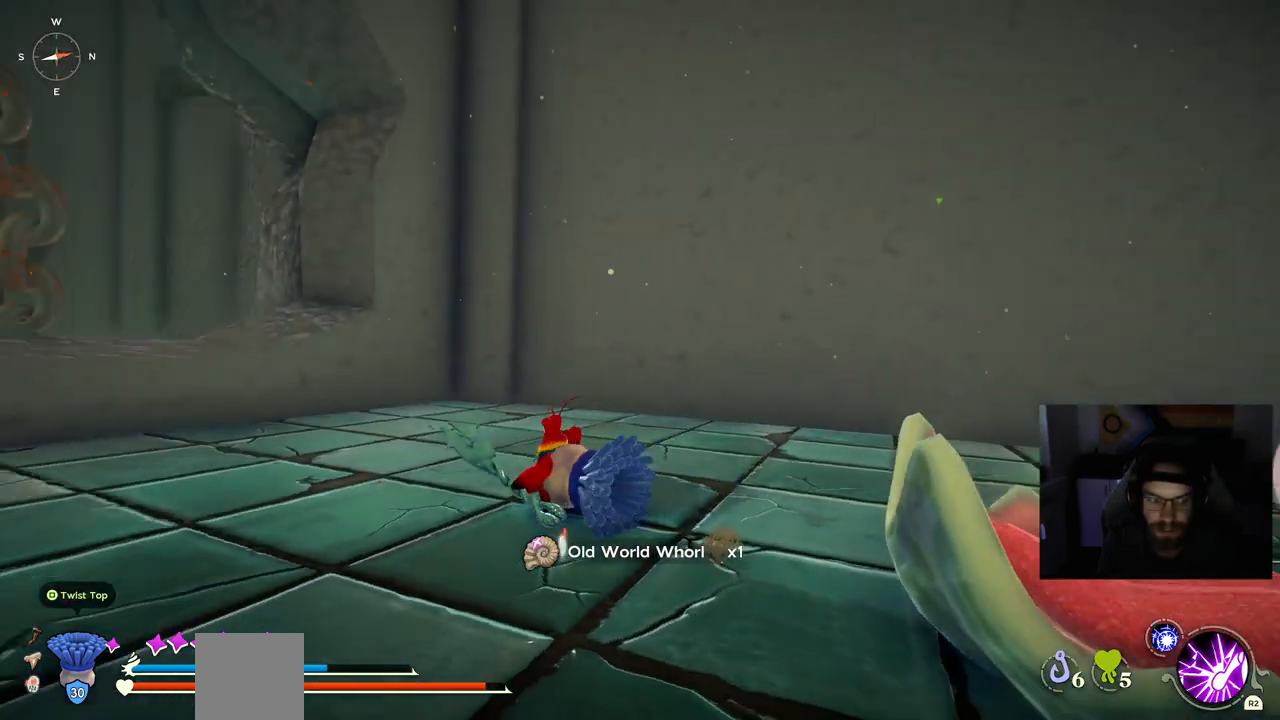
Gameplay with a controller (PlayStation layout); each line is a JSON object with the inputs held at the frame after it (dt_ms = milliseconds from this image to that frame). "events" lists button and stick changes between this image and that frame as [ms after this image, input, new state], when the widget could be followed in between.
{"dt_ms": 1000, "buttons": [], "left_stick": "up", "right_stick": "center"}
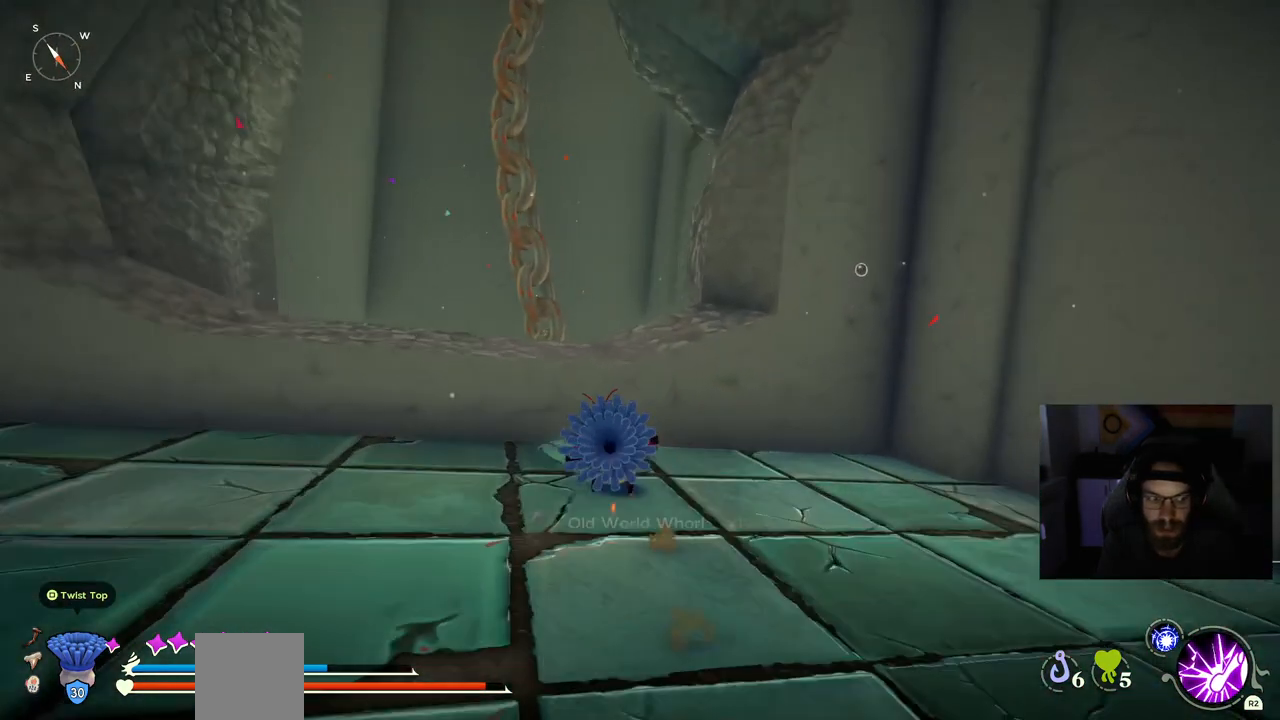
{"dt_ms": 500, "buttons": [], "left_stick": "up", "right_stick": "center", "events": [[67, "CROSS", "down"], [217, "CROSS", "up"]]}
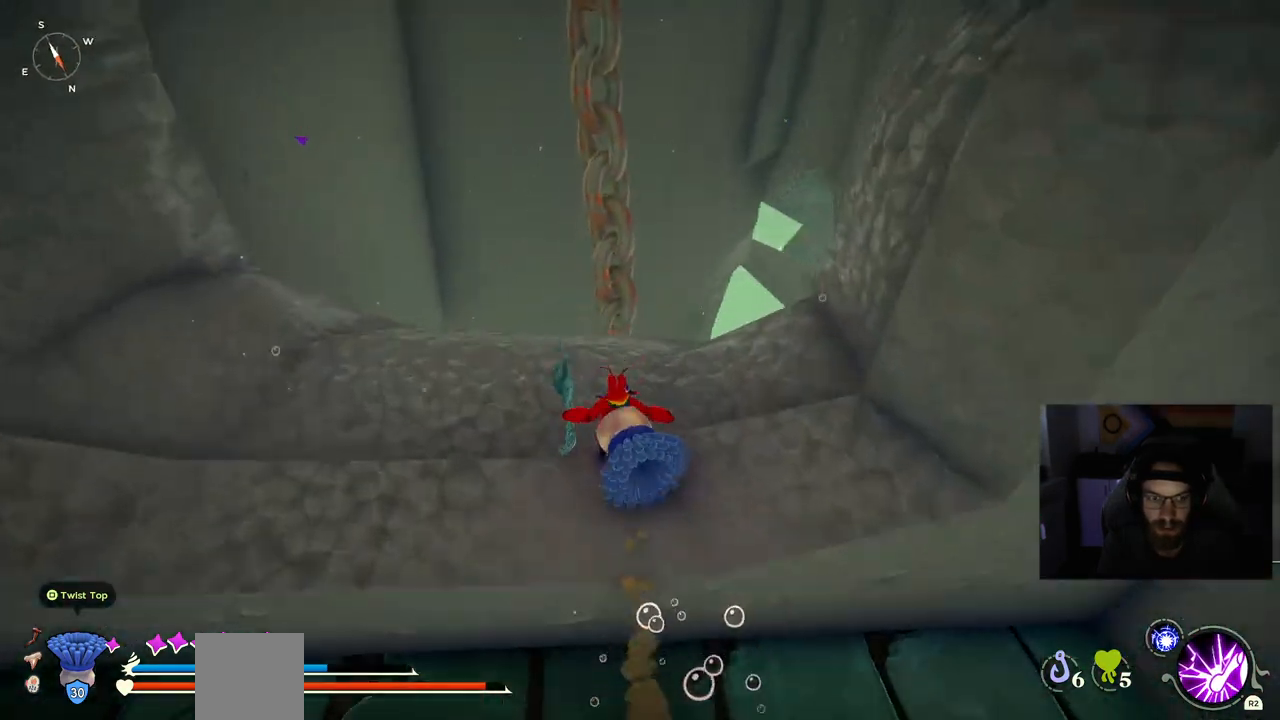
{"dt_ms": 500, "buttons": [], "left_stick": "up", "right_stick": "center", "events": [[150, "CROSS", "down"], [317, "CROSS", "up"]]}
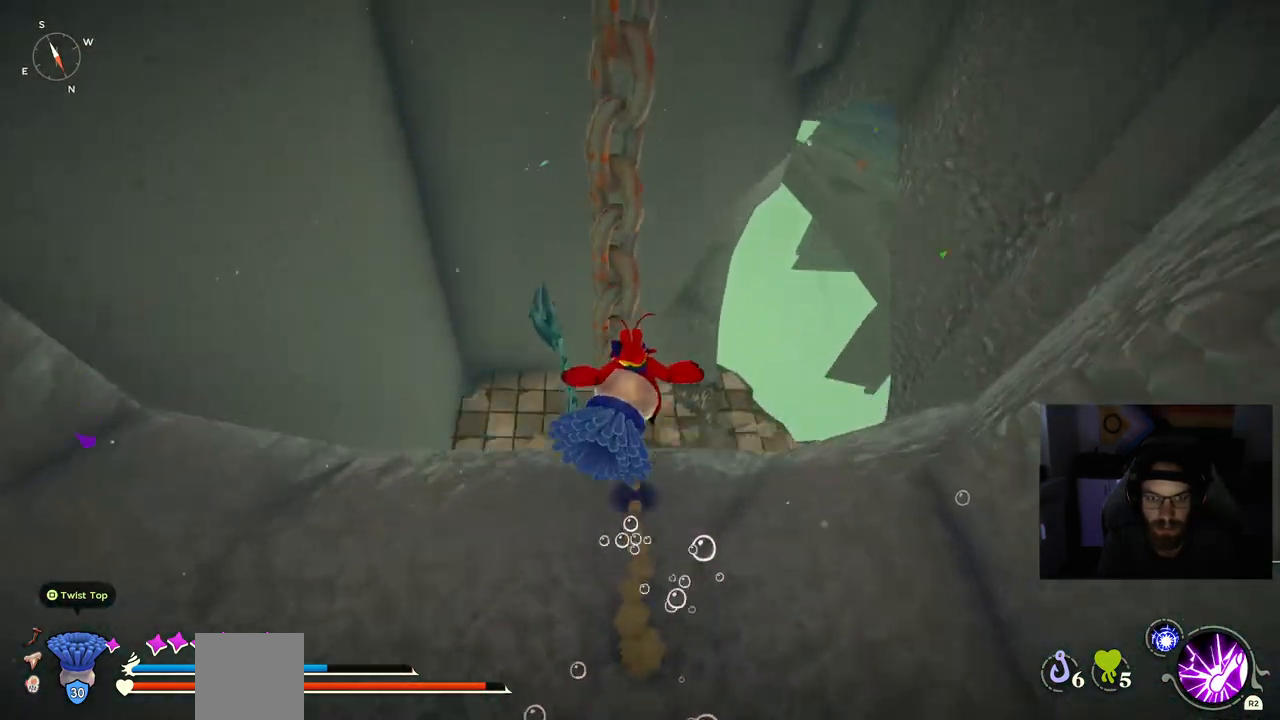
{"dt_ms": 500, "buttons": [], "left_stick": "up", "right_stick": "center", "events": [[50, "right_stick", "down"], [317, "right_stick", "center"]]}
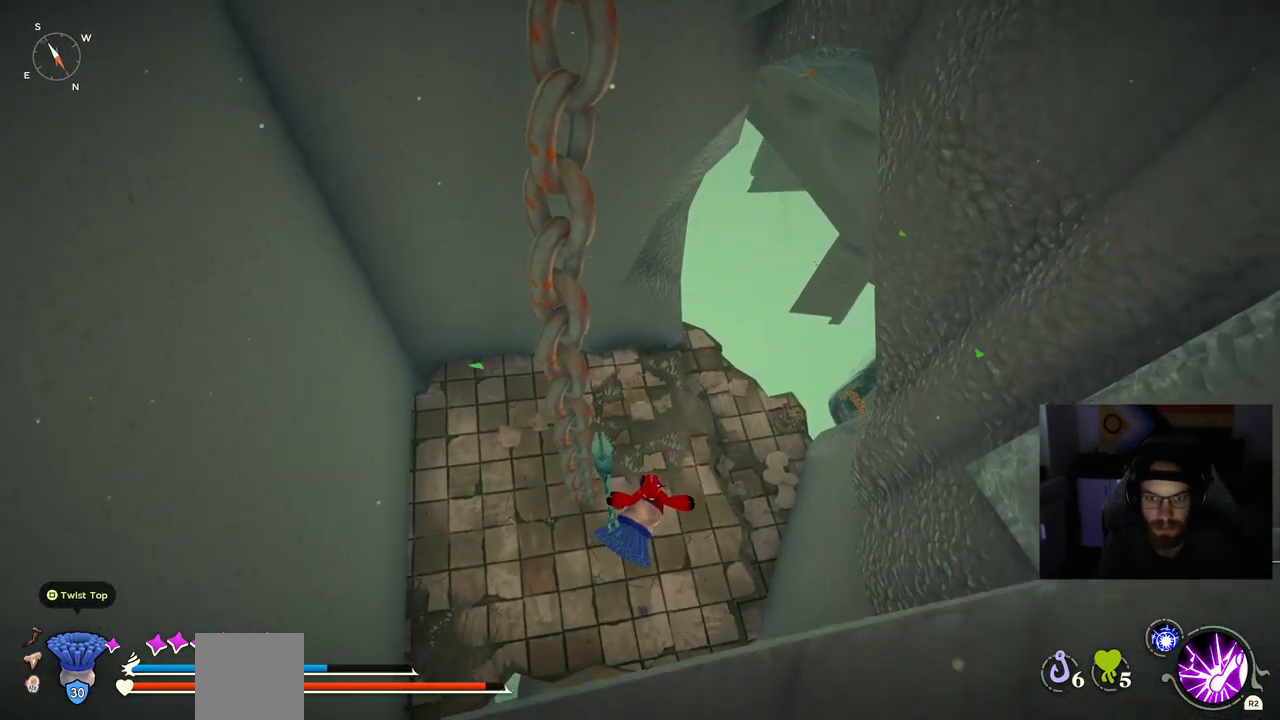
{"dt_ms": 500, "buttons": [], "left_stick": "up", "right_stick": "center", "events": []}
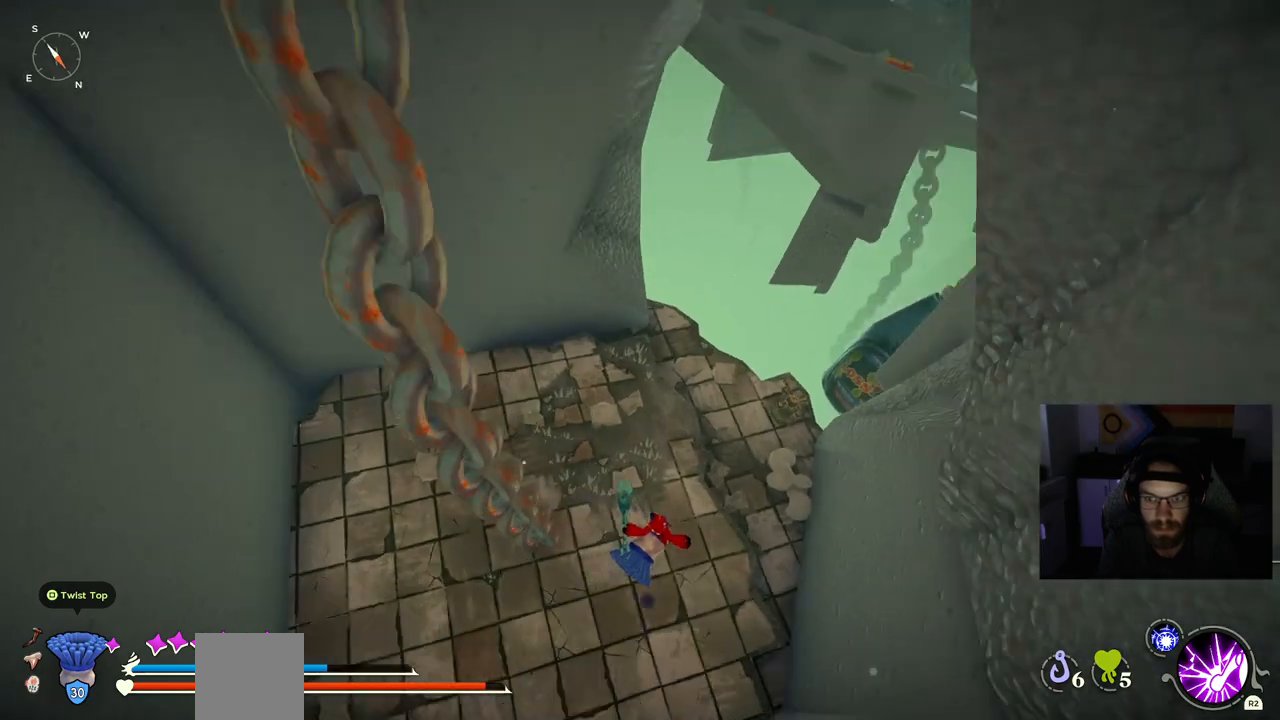
{"dt_ms": 500, "buttons": [], "left_stick": "up", "right_stick": "center", "events": [[117, "CROSS", "down"], [233, "CROSS", "up"]]}
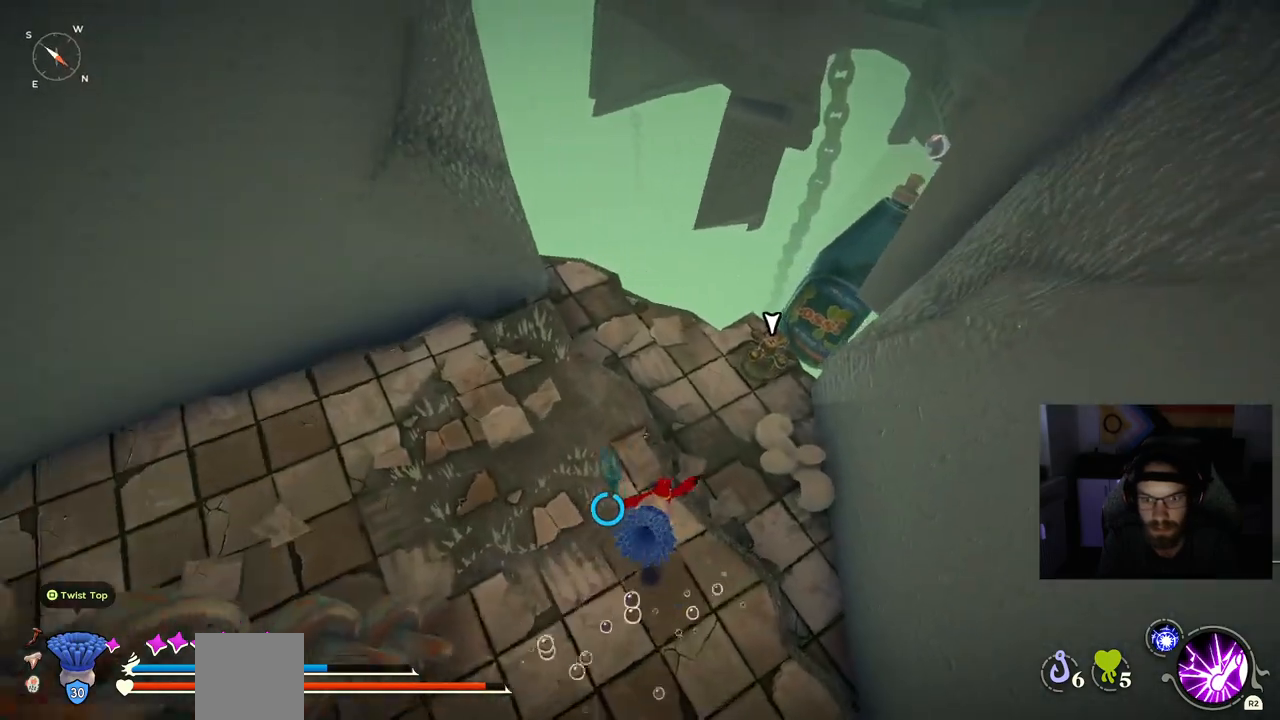
{"dt_ms": 500, "buttons": [], "left_stick": "up", "right_stick": "center", "events": []}
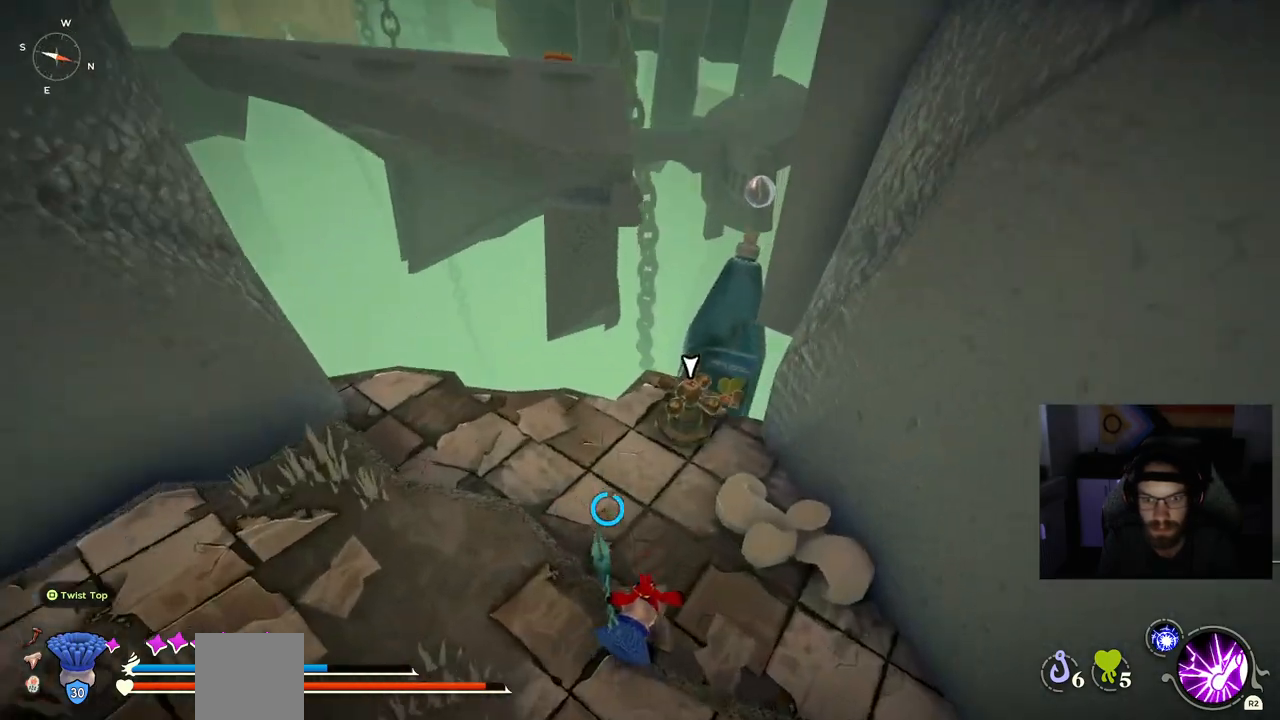
{"dt_ms": 500, "buttons": [], "left_stick": "up", "right_stick": "center", "events": []}
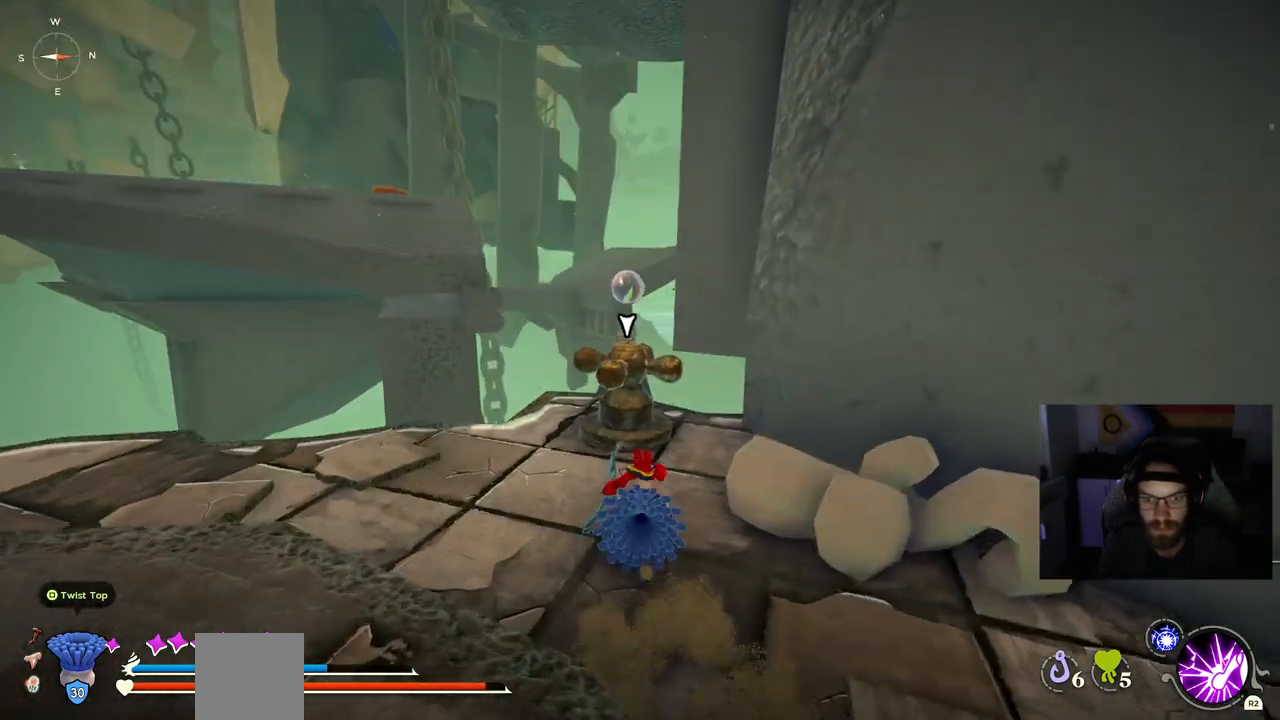
{"dt_ms": 500, "buttons": [], "left_stick": "center", "right_stick": "center", "events": [[200, "TRIANGLE", "down"], [217, "left_stick", "center"], [283, "TRIANGLE", "up"]]}
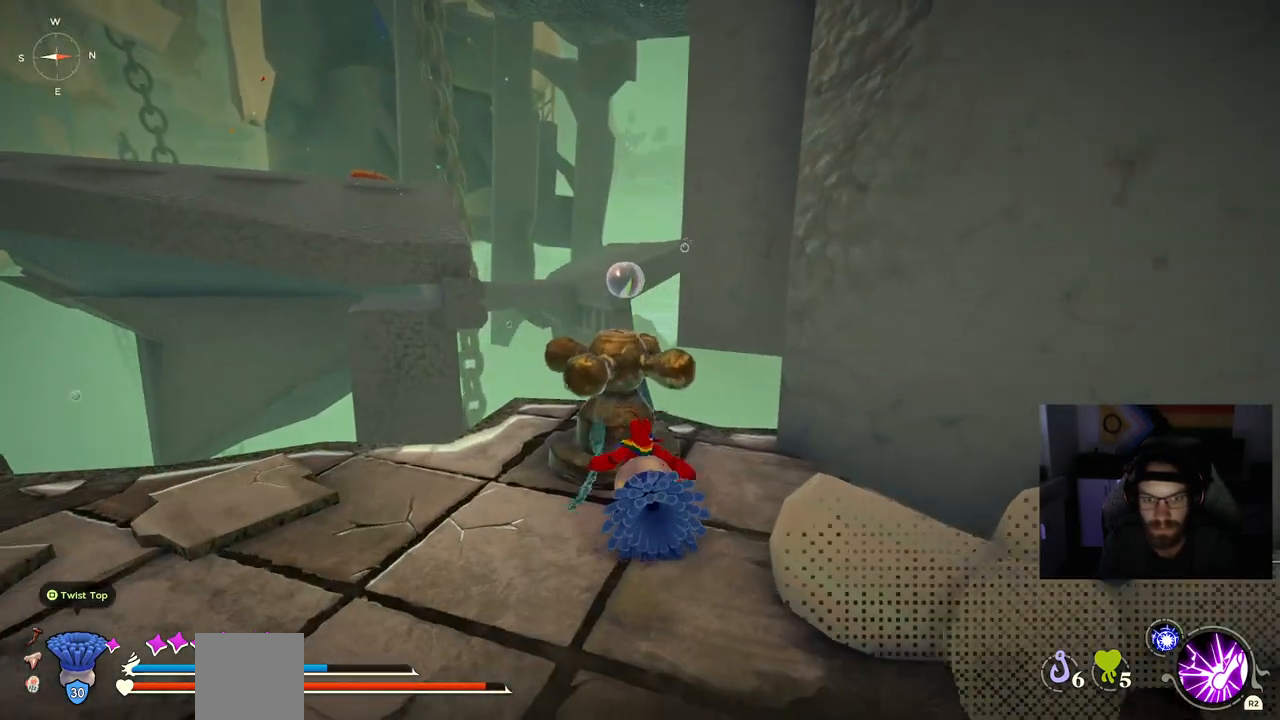
{"dt_ms": 500, "buttons": [], "left_stick": "down-left", "right_stick": "center", "events": [[117, "left_stick", "down-left"]]}
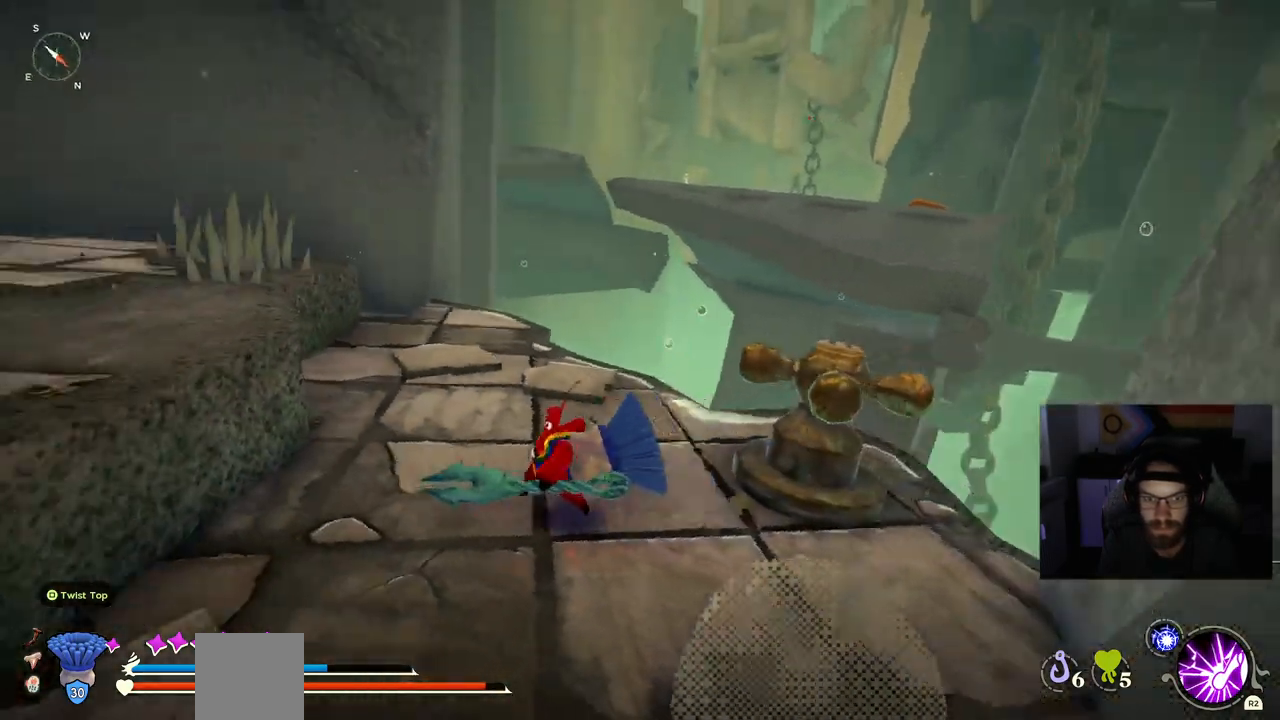
{"dt_ms": 500, "buttons": ["CROSS"], "left_stick": "up-left", "right_stick": "up-left", "events": [[50, "right_stick", "up-left"], [267, "left_stick", "up-left"], [317, "CROSS", "down"]]}
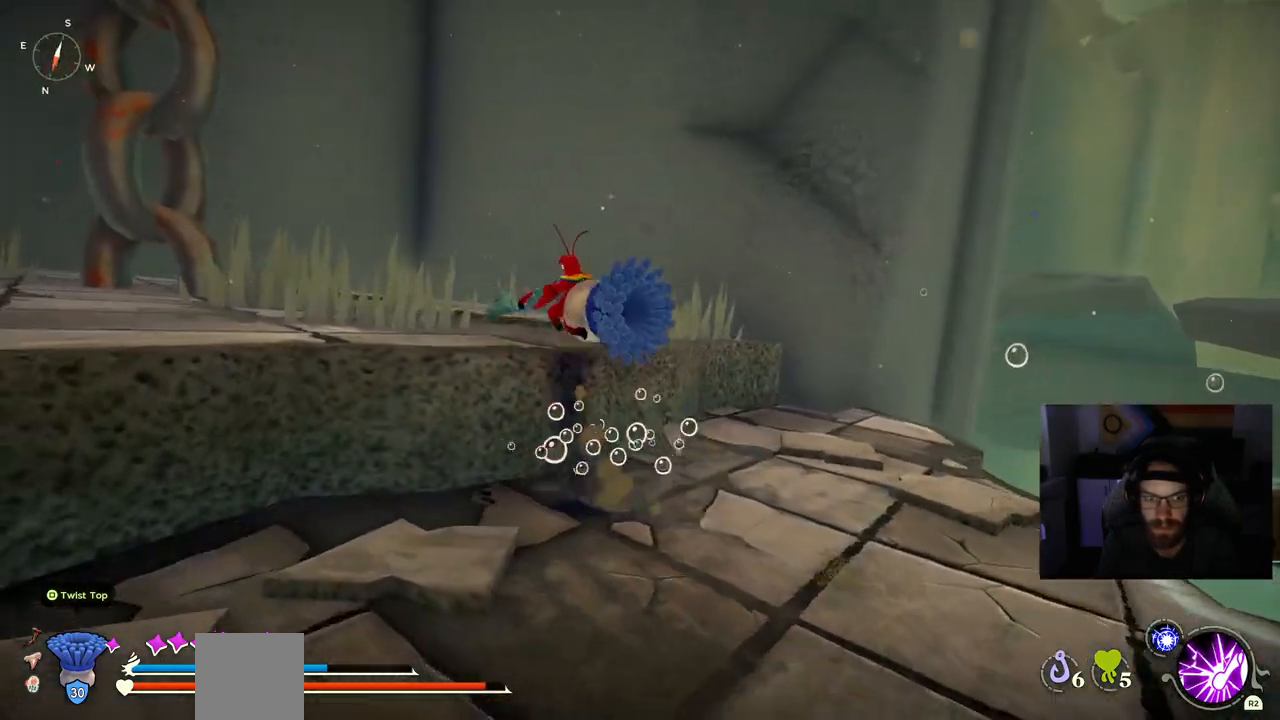
{"dt_ms": 500, "buttons": [], "left_stick": "left", "right_stick": "up-left", "events": [[133, "CROSS", "up"], [217, "left_stick", "left"]]}
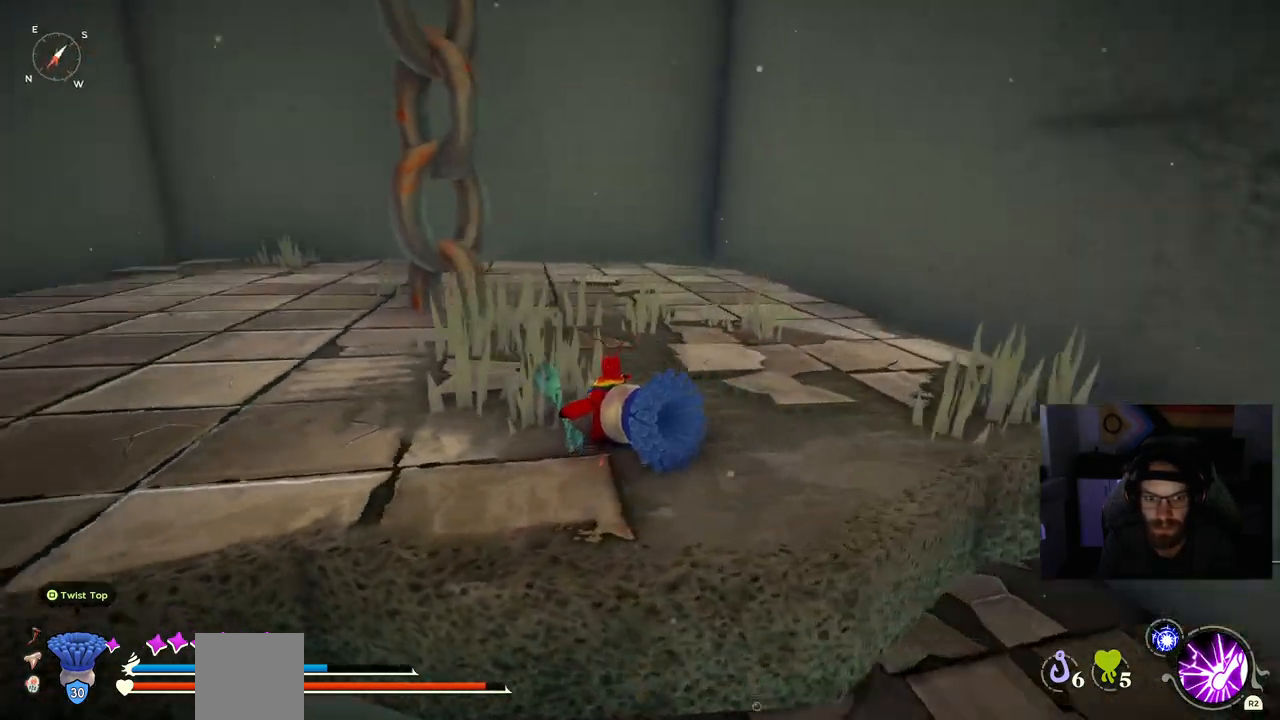
{"dt_ms": 500, "buttons": [], "left_stick": "left", "right_stick": "left", "events": [[33, "right_stick", "left"]]}
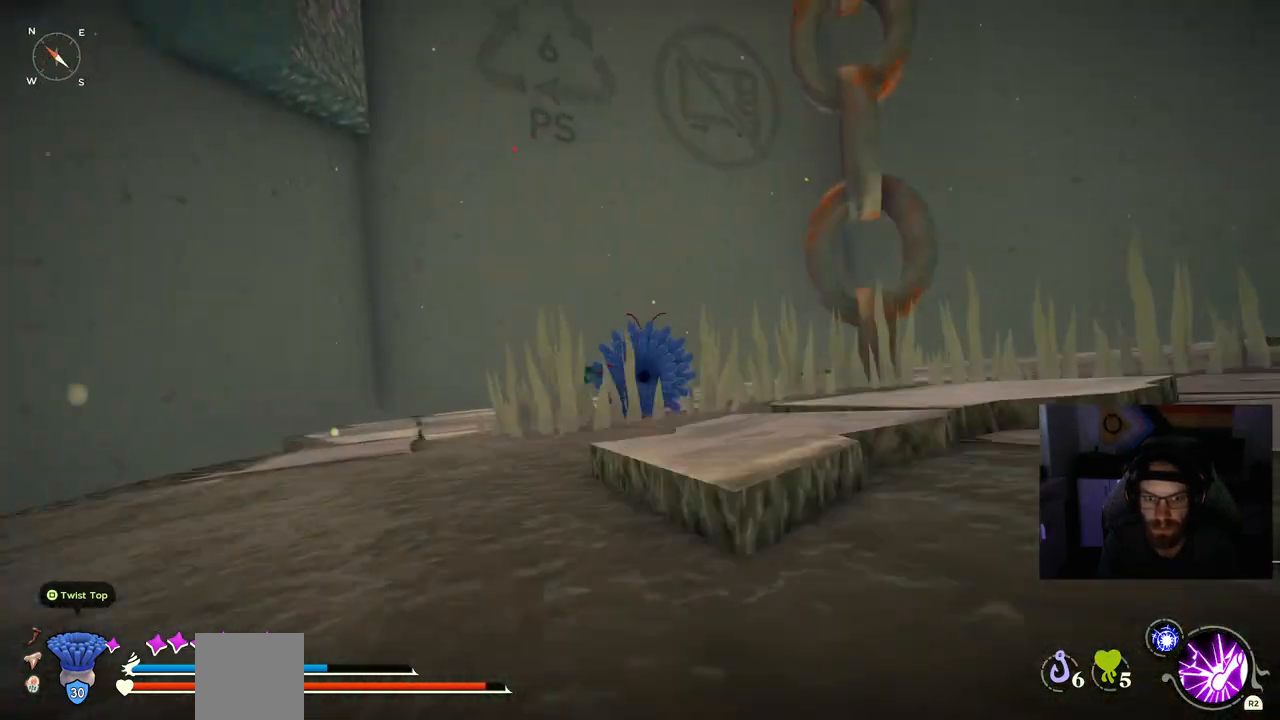
{"dt_ms": 500, "buttons": [], "left_stick": "center", "right_stick": "left", "events": [[50, "left_stick", "center"]]}
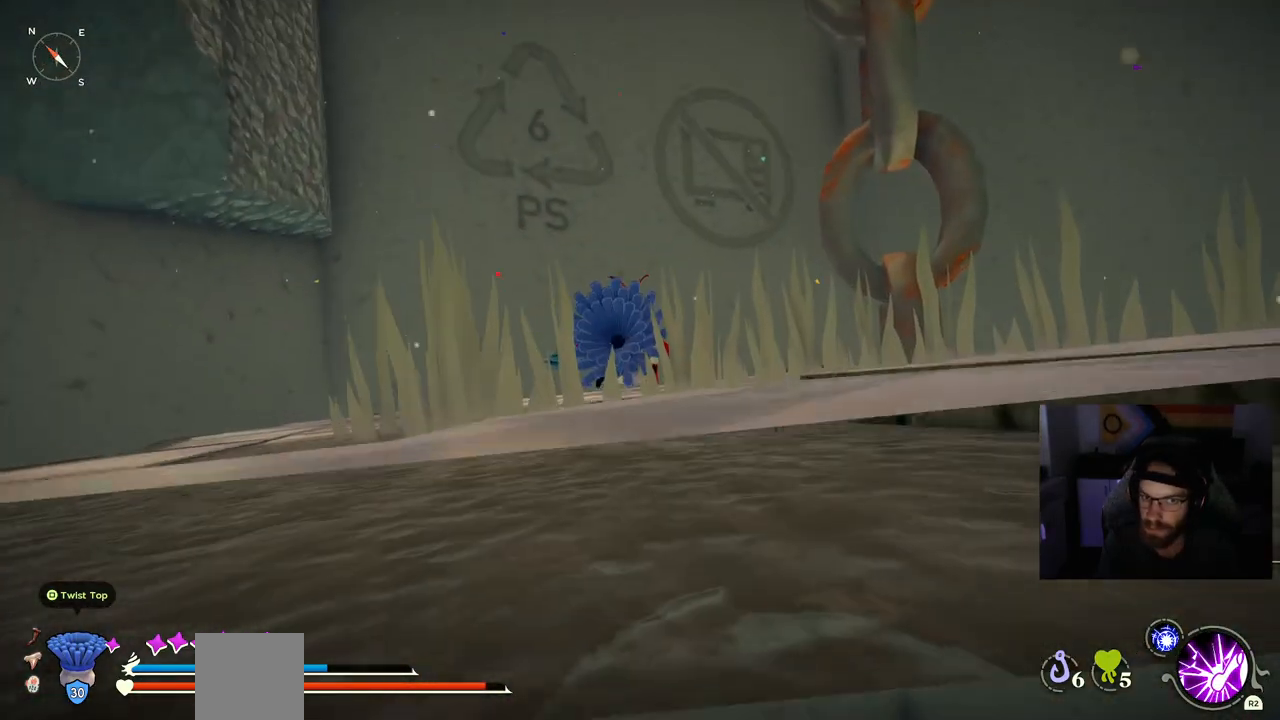
{"dt_ms": 500, "buttons": [], "left_stick": "center", "right_stick": "center", "events": [[100, "right_stick", "center"]]}
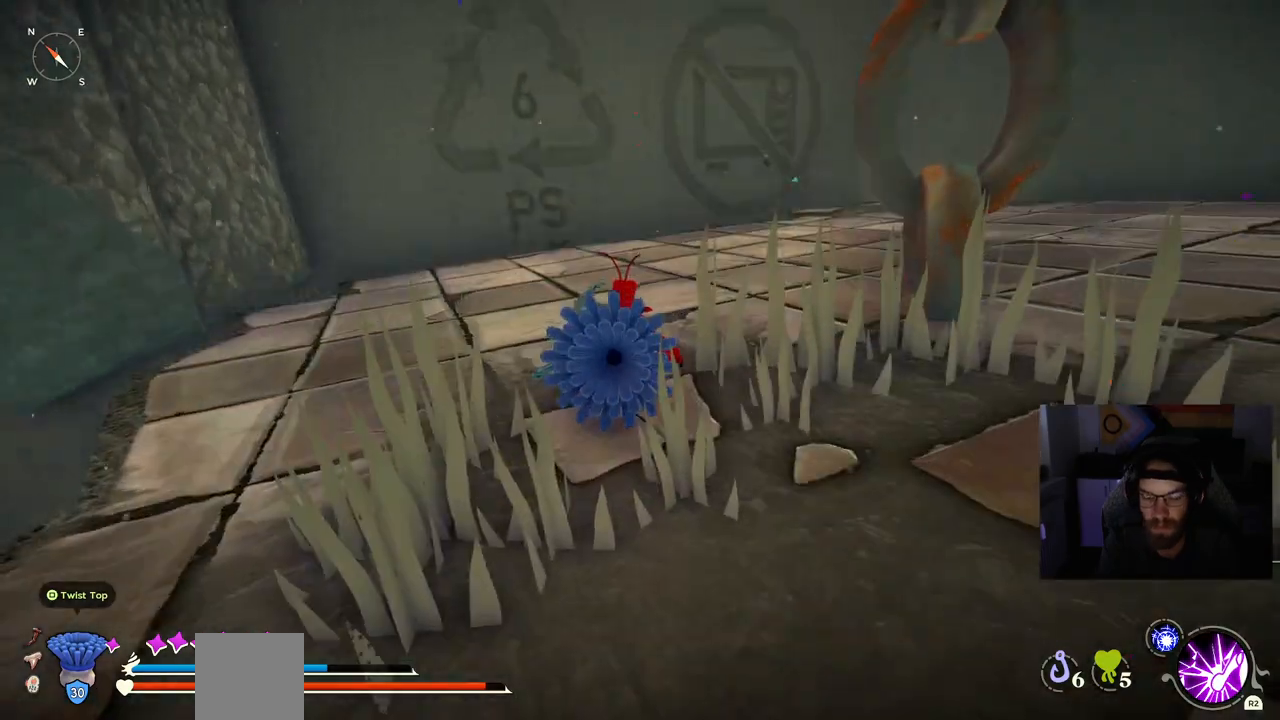
{"dt_ms": 500, "buttons": [], "left_stick": "up", "right_stick": "center", "events": [[467, "left_stick", "up"]]}
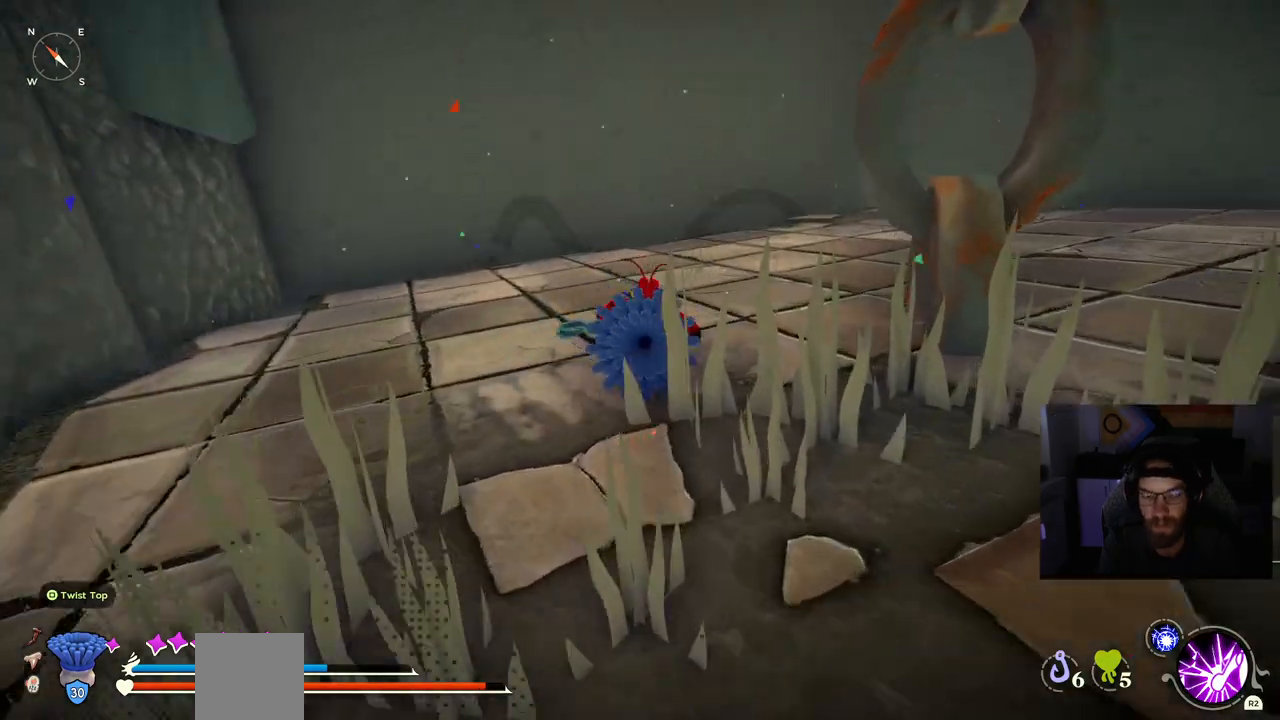
{"dt_ms": 500, "buttons": [], "left_stick": "up", "right_stick": "center", "events": []}
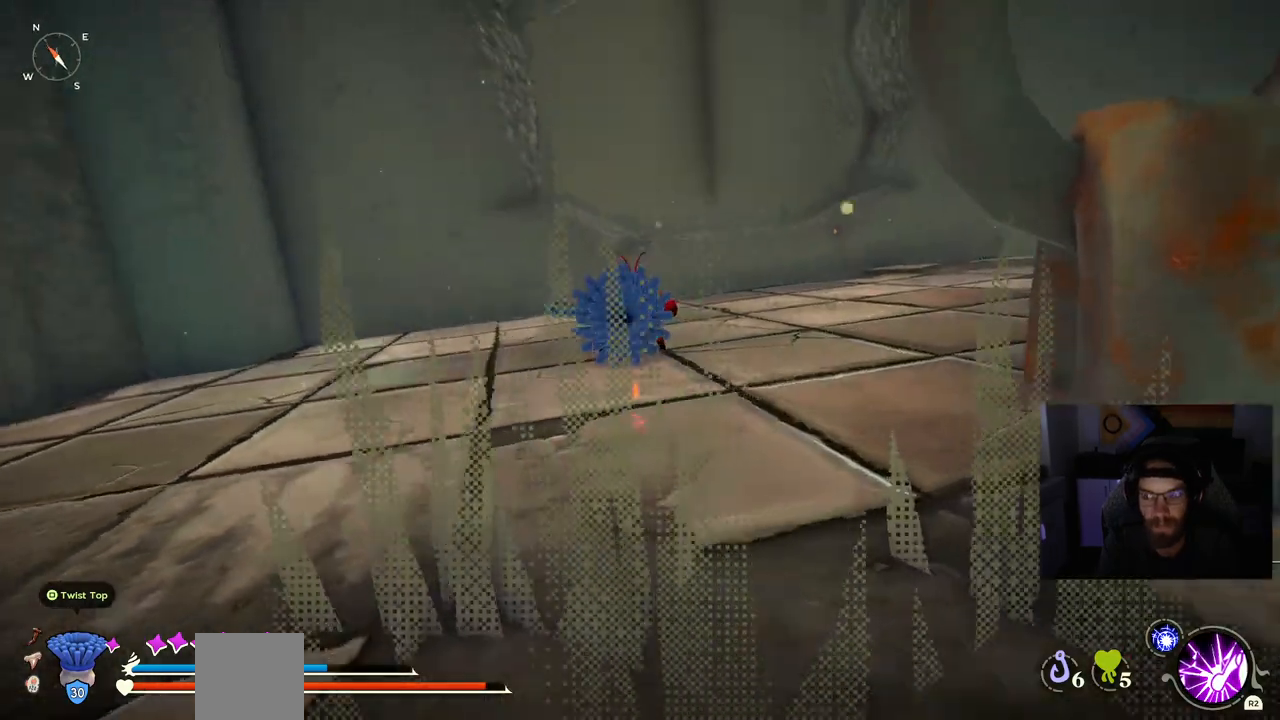
{"dt_ms": 500, "buttons": [], "left_stick": "up", "right_stick": "center", "events": []}
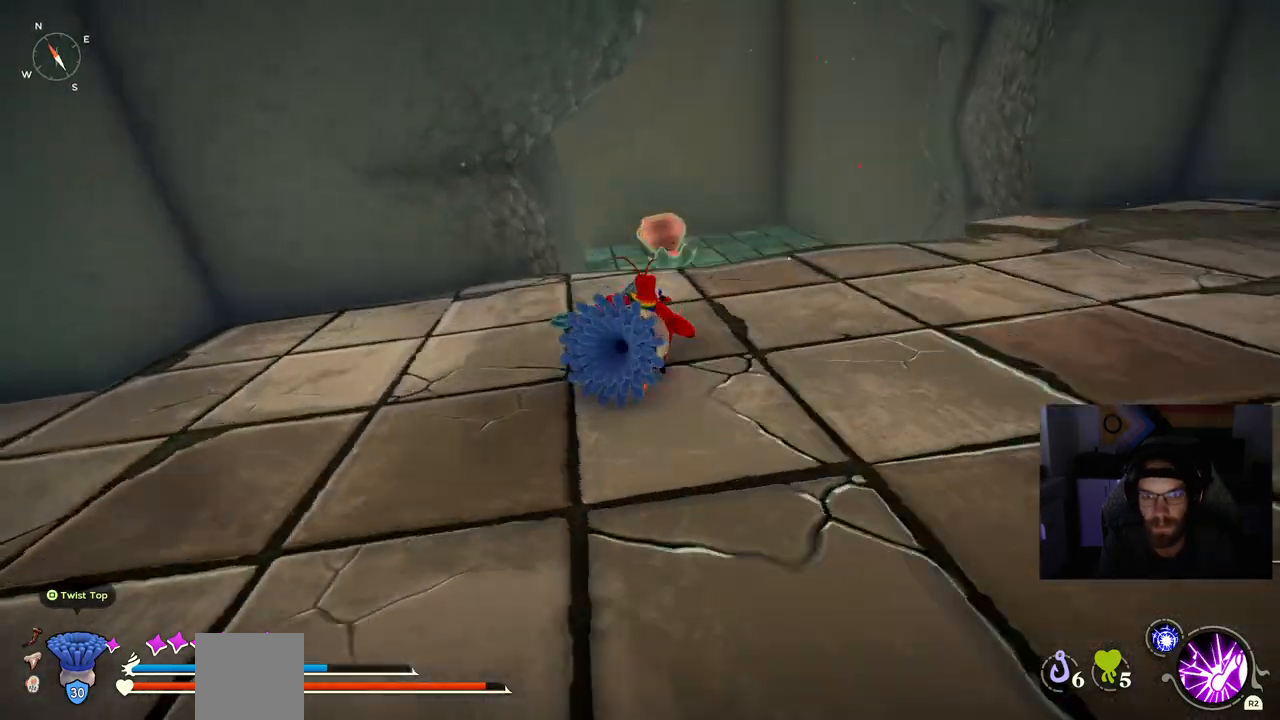
{"dt_ms": 500, "buttons": [], "left_stick": "left", "right_stick": "left", "events": [[83, "left_stick", "up-left"], [183, "right_stick", "left"], [283, "left_stick", "left"]]}
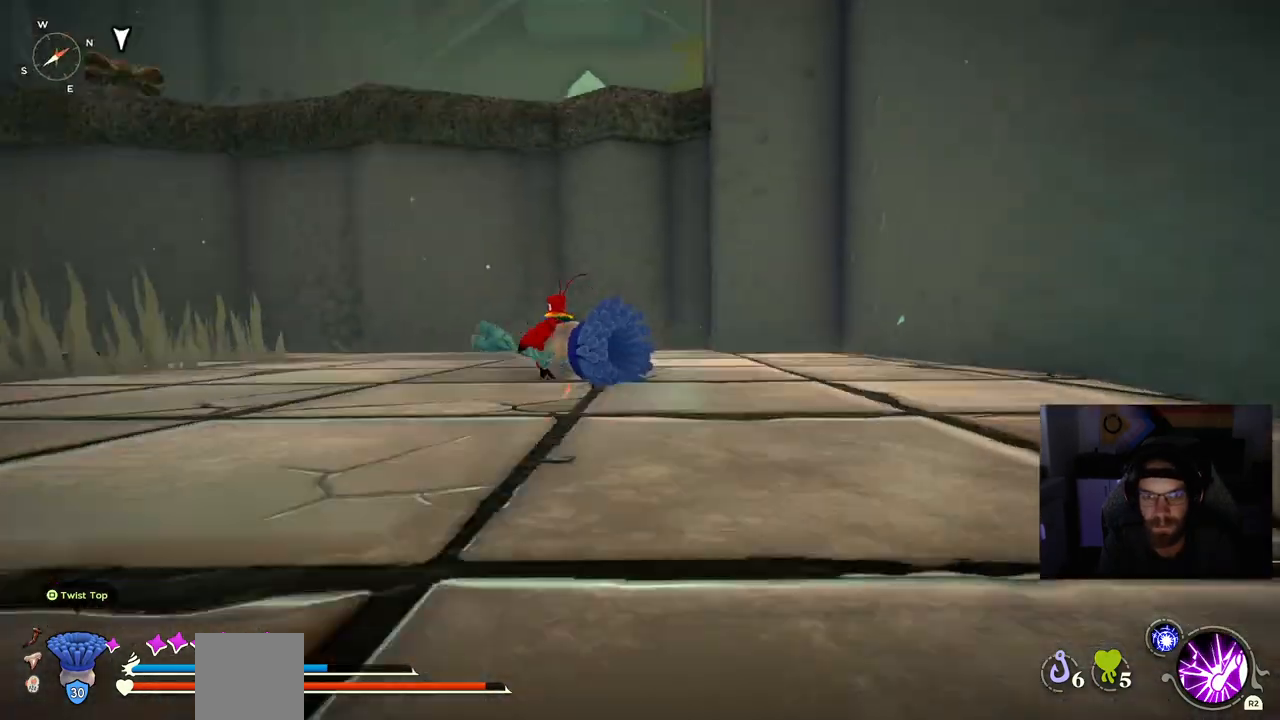
{"dt_ms": 500, "buttons": [], "left_stick": "up-left", "right_stick": "left", "events": [[217, "left_stick", "up-left"]]}
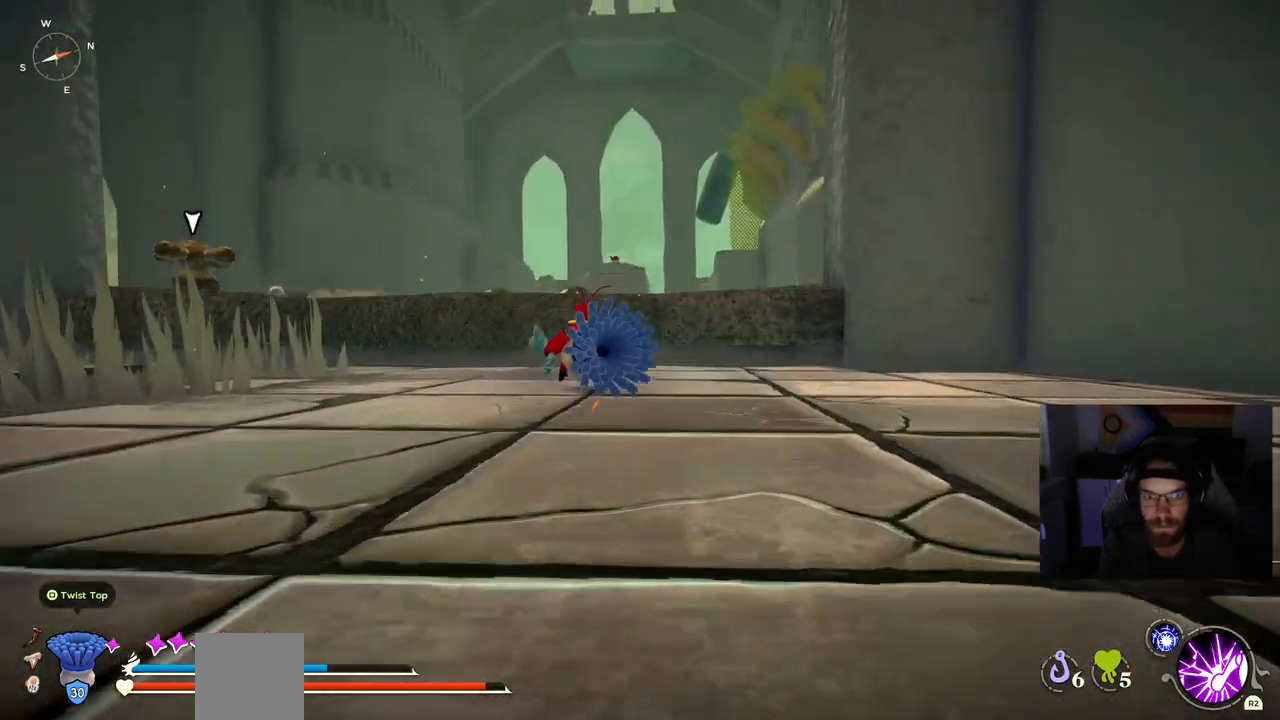
{"dt_ms": 500, "buttons": [], "left_stick": "up", "right_stick": "up-left", "events": [[167, "right_stick", "up-left"], [467, "left_stick", "up"]]}
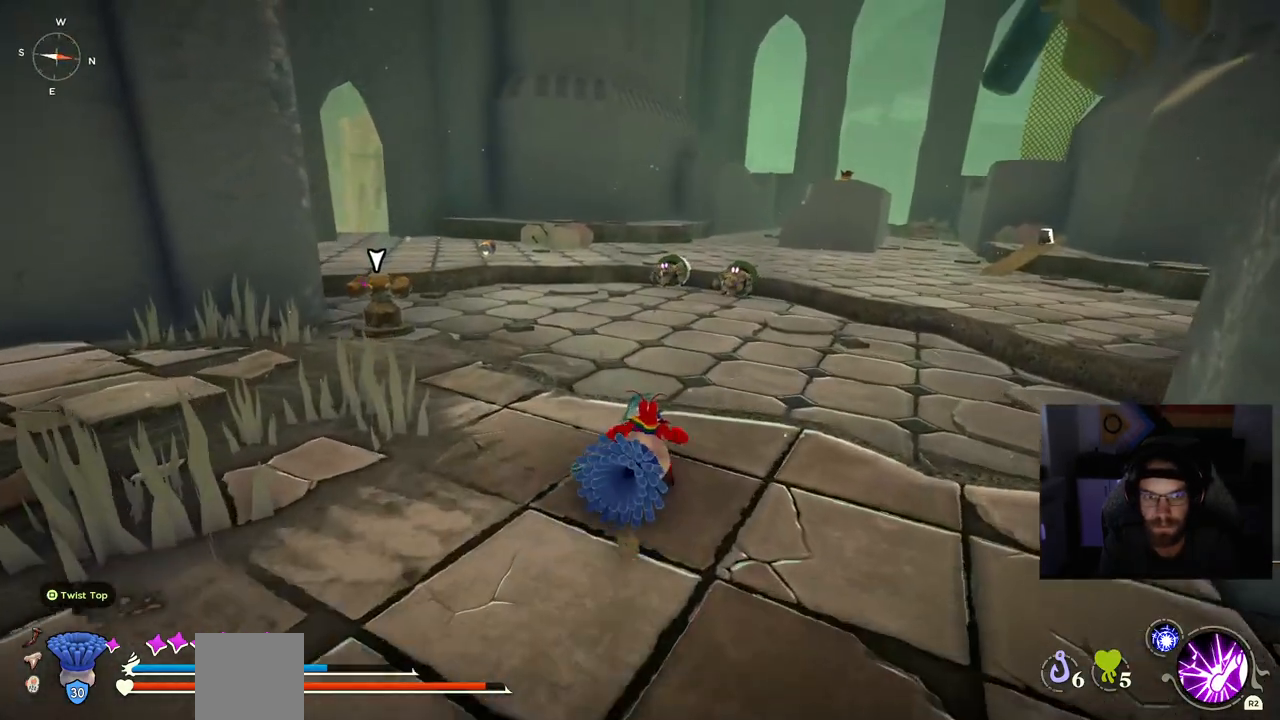
{"dt_ms": 500, "buttons": ["CIRCLE"], "left_stick": "up", "right_stick": "left", "events": [[300, "CIRCLE", "down"], [467, "right_stick", "left"]]}
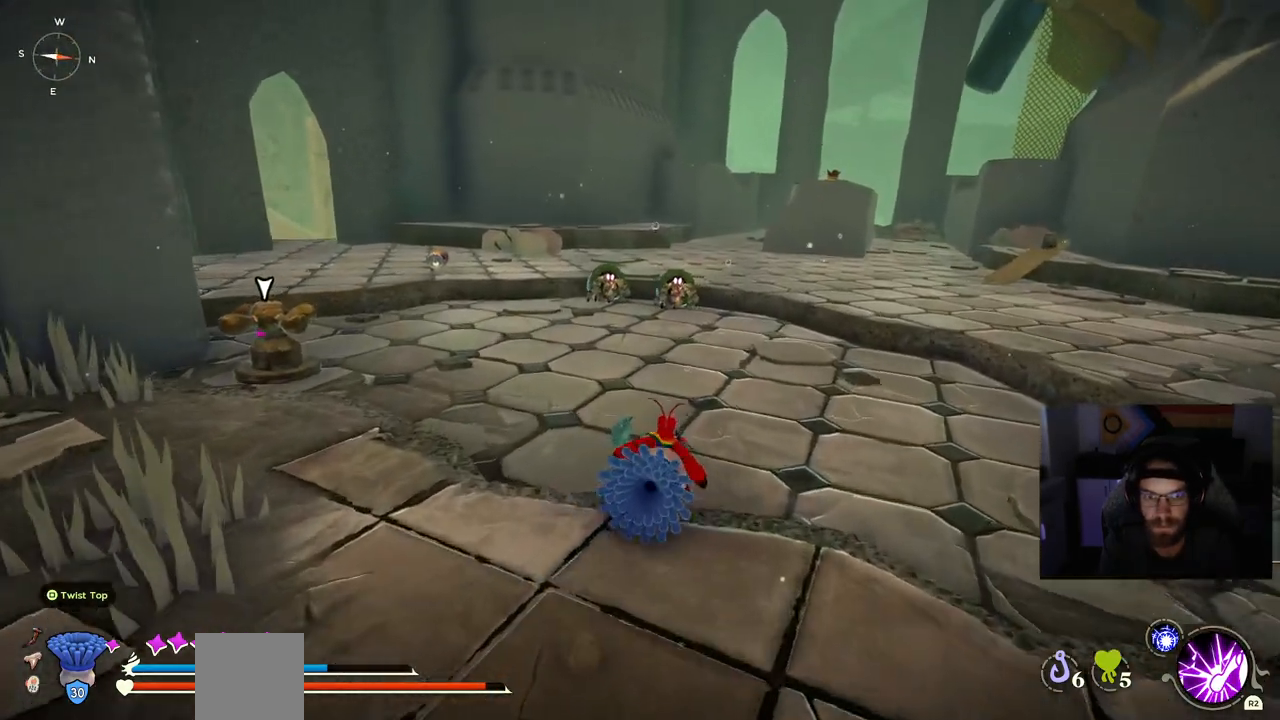
{"dt_ms": 500, "buttons": ["CIRCLE"], "left_stick": "up", "right_stick": "left", "events": [[133, "right_stick", "up-left"], [300, "right_stick", "left"]]}
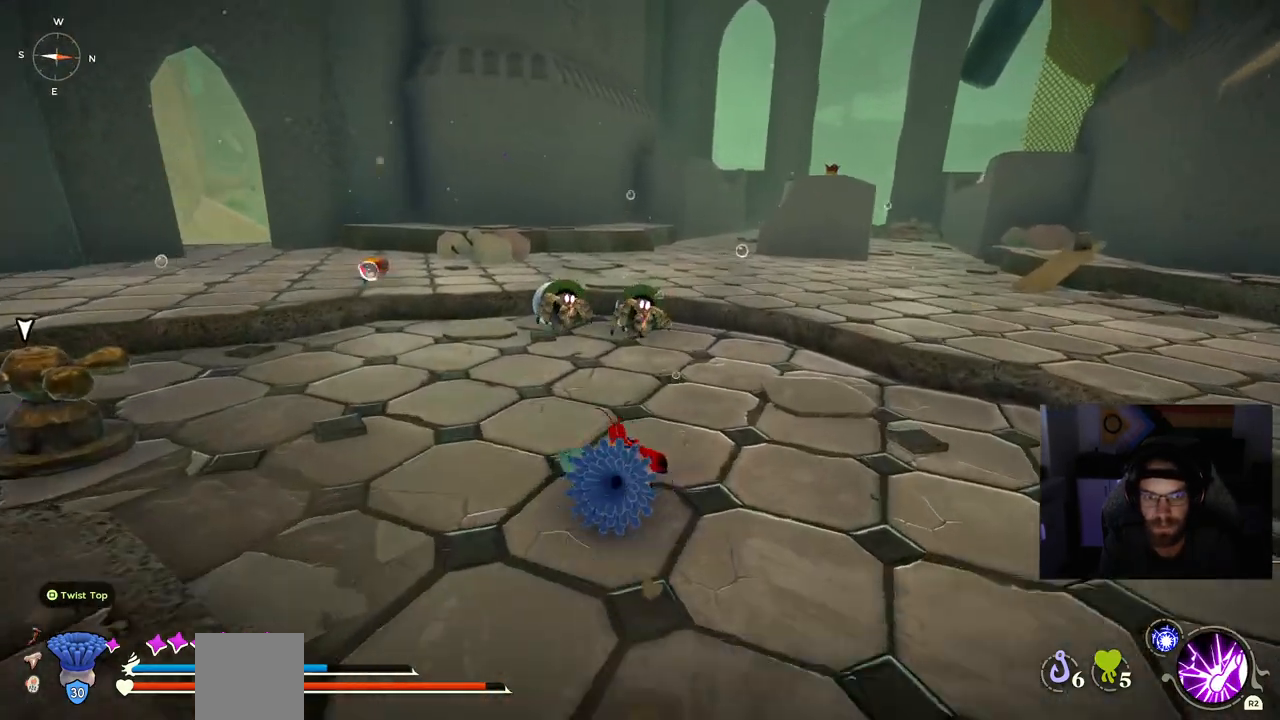
{"dt_ms": 500, "buttons": [], "left_stick": "up", "right_stick": "left", "events": [[133, "CIRCLE", "up"]]}
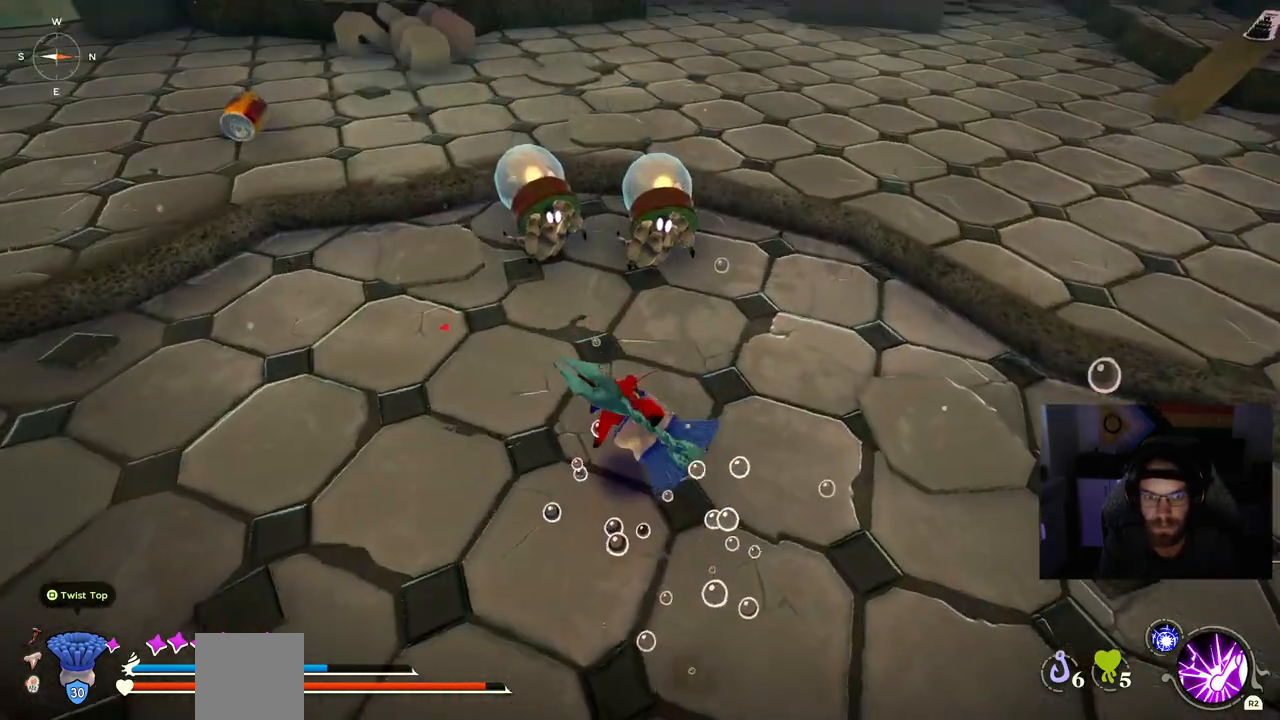
{"dt_ms": 500, "buttons": [], "left_stick": "up", "right_stick": "center", "events": [[167, "right_stick", "center"]]}
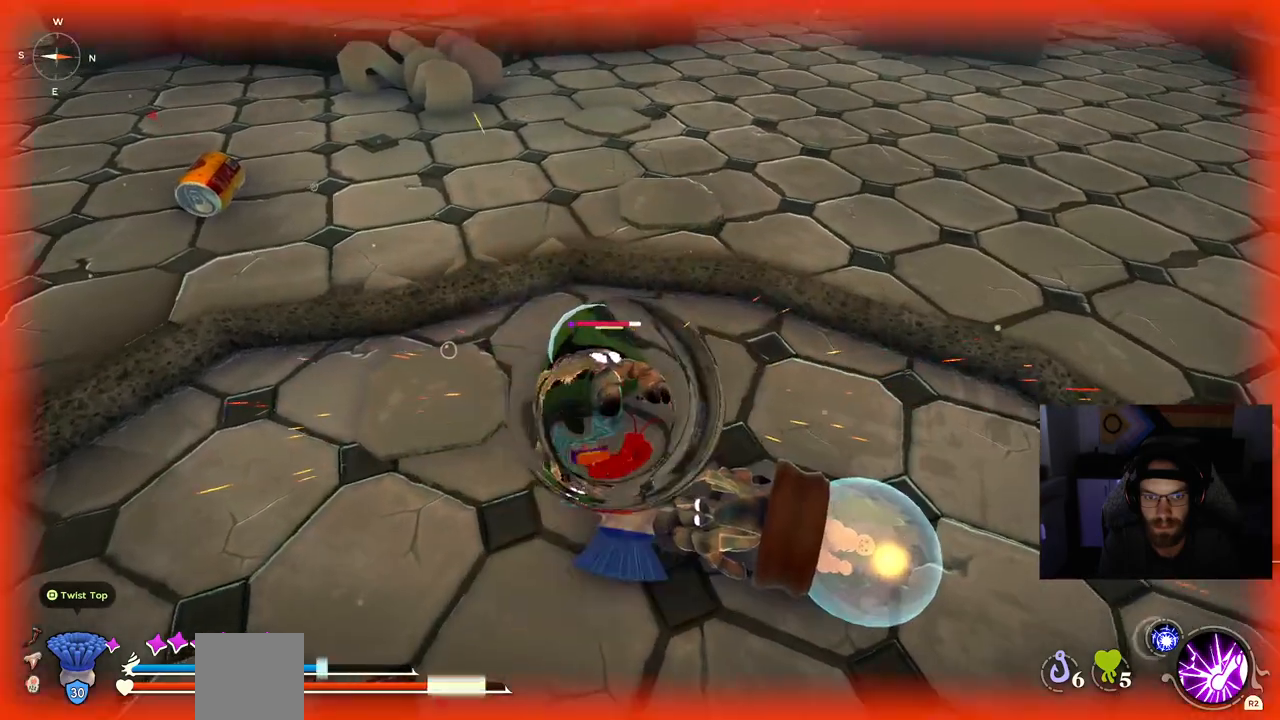
{"dt_ms": 500, "buttons": ["CIRCLE"], "left_stick": "down-left", "right_stick": "center", "events": [[67, "left_stick", "down"], [150, "CIRCLE", "down"], [217, "left_stick", "down-left"], [283, "CIRCLE", "up"], [467, "CIRCLE", "down"]]}
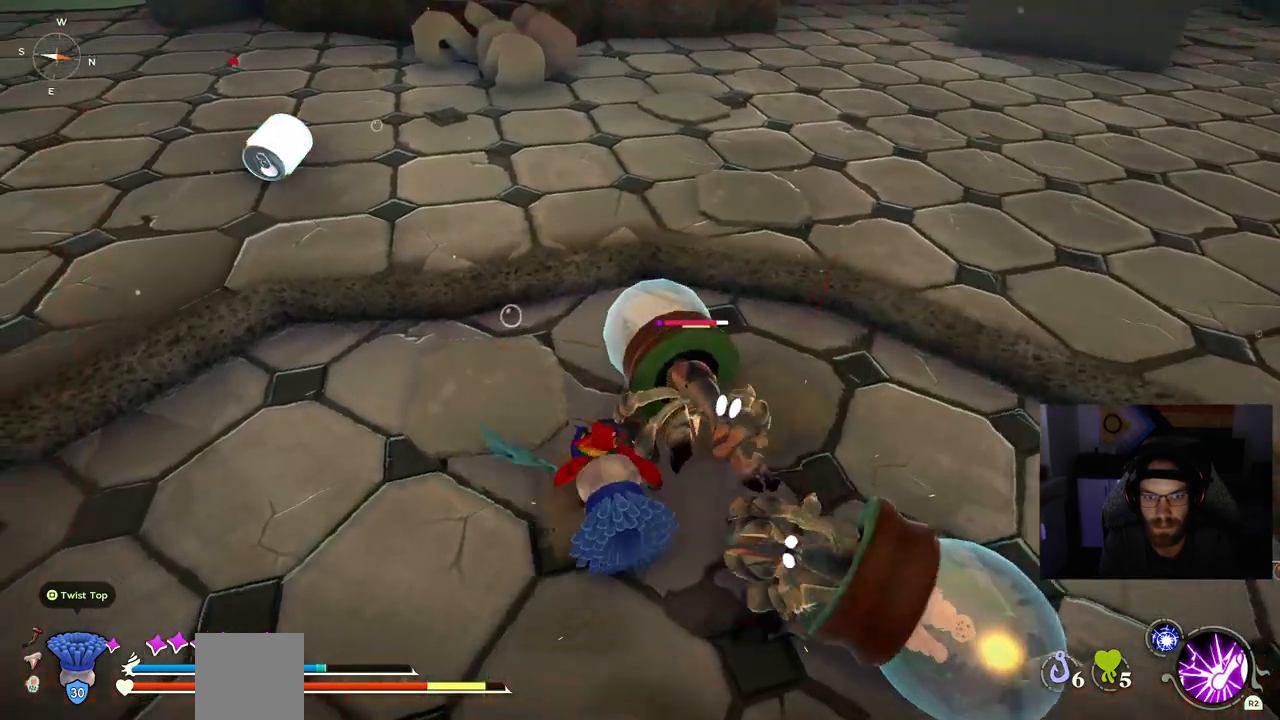
{"dt_ms": 500, "buttons": [], "left_stick": "down-left", "right_stick": "center", "events": [[100, "CIRCLE", "up"]]}
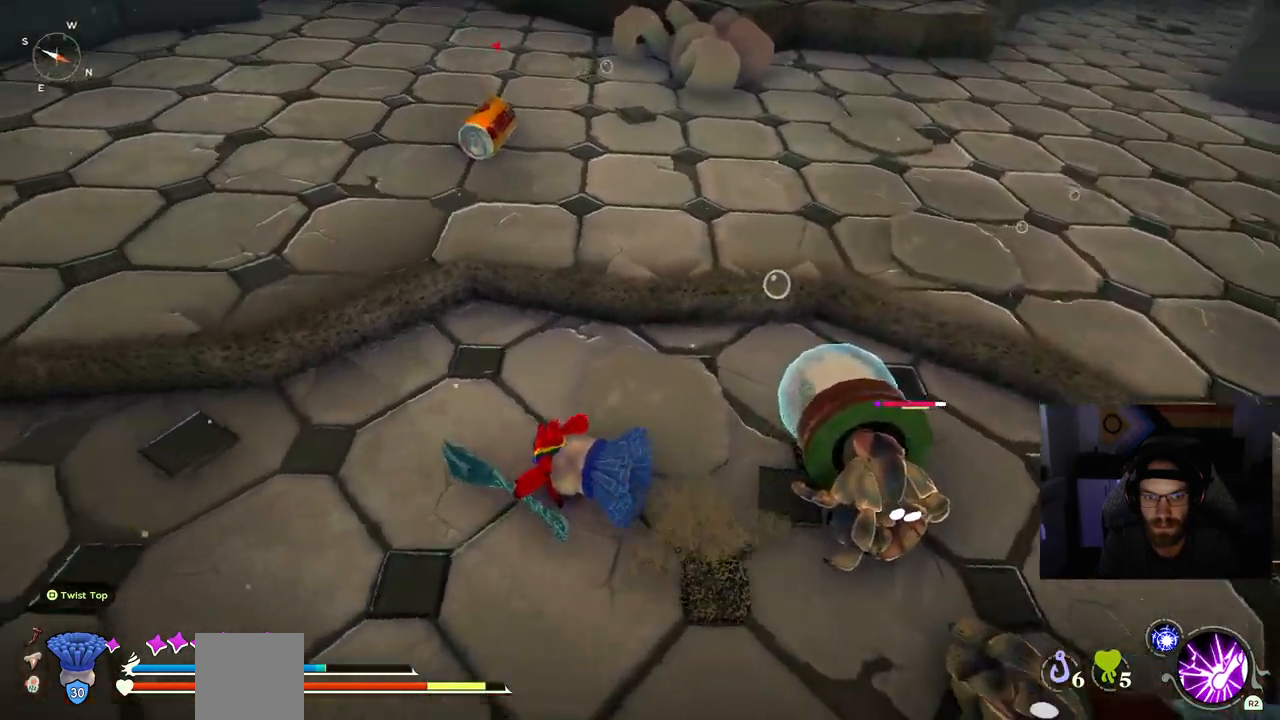
{"dt_ms": 1000, "buttons": [], "left_stick": "up", "right_stick": "center"}
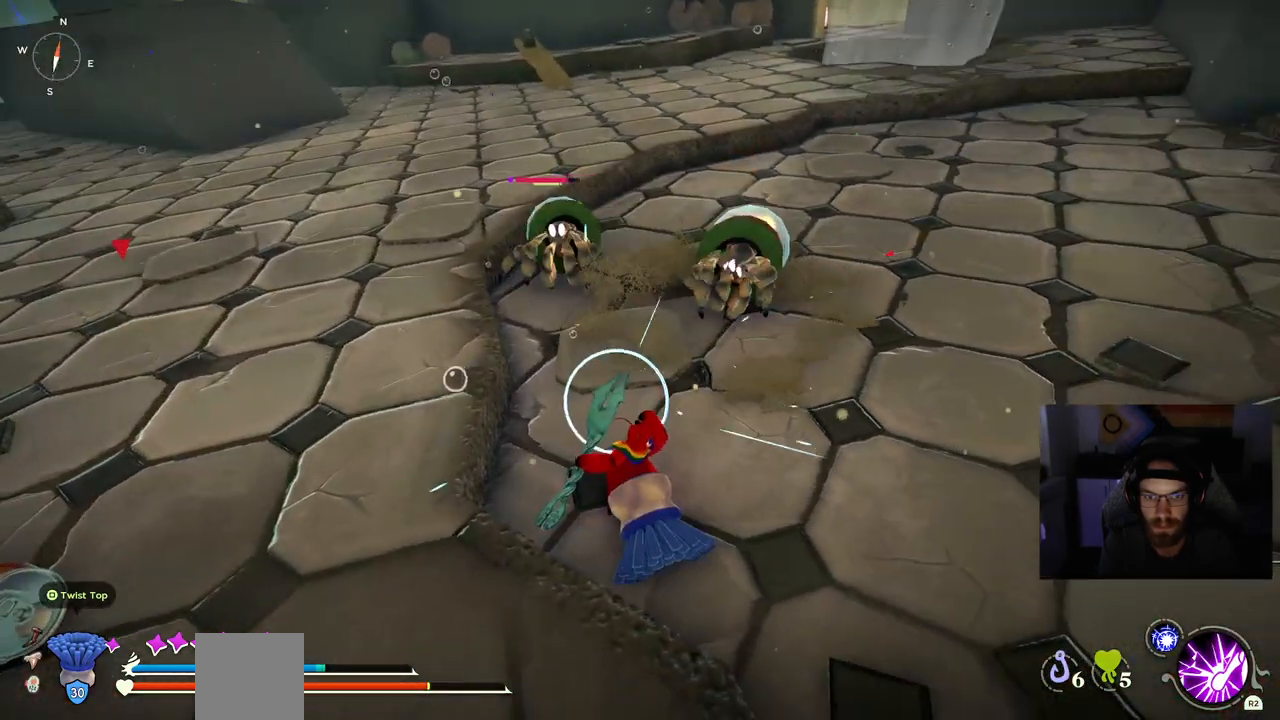
{"dt_ms": 500, "buttons": [], "left_stick": "up", "right_stick": "center", "events": []}
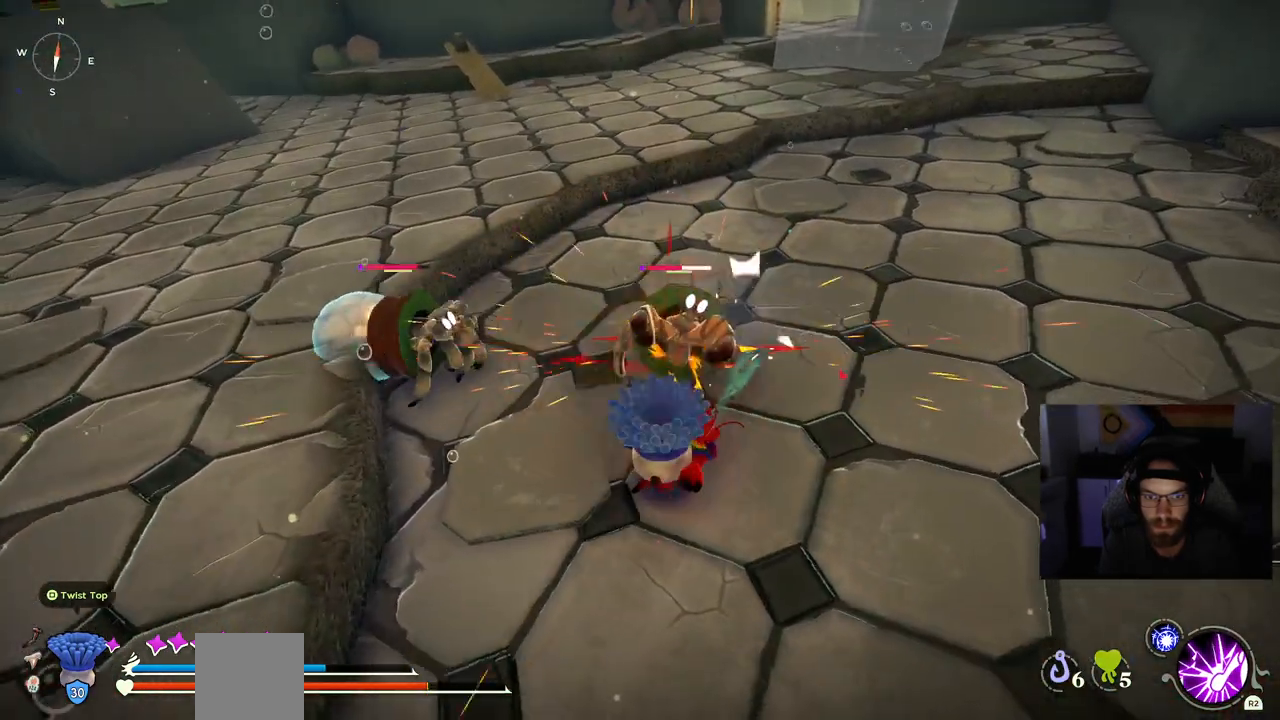
{"dt_ms": 500, "buttons": [], "left_stick": "up", "right_stick": "center", "events": []}